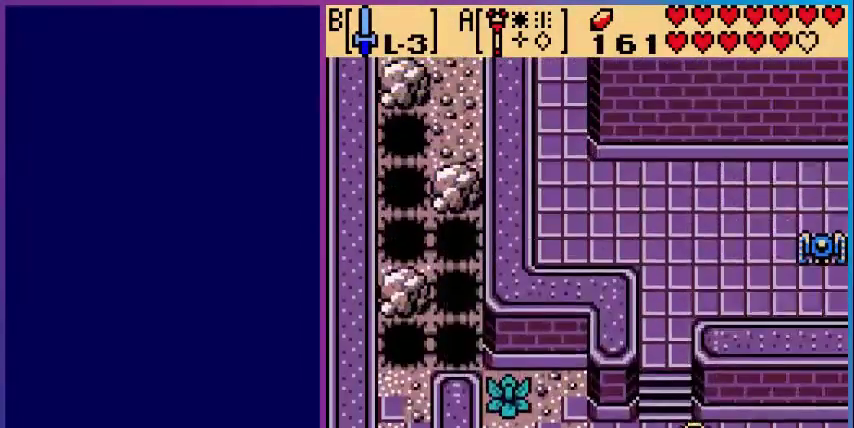
Gameplay with a controller (Nintendo layout); each line is a JSON object with the inputs held at the frame after it. "events" lists button and stick changes between this image and that frame as [ms after this image, input, new state], when the widget could be followed in between. Not read: L3 R3.
{"buttons": ["DPAD_RIGHT"], "events": []}
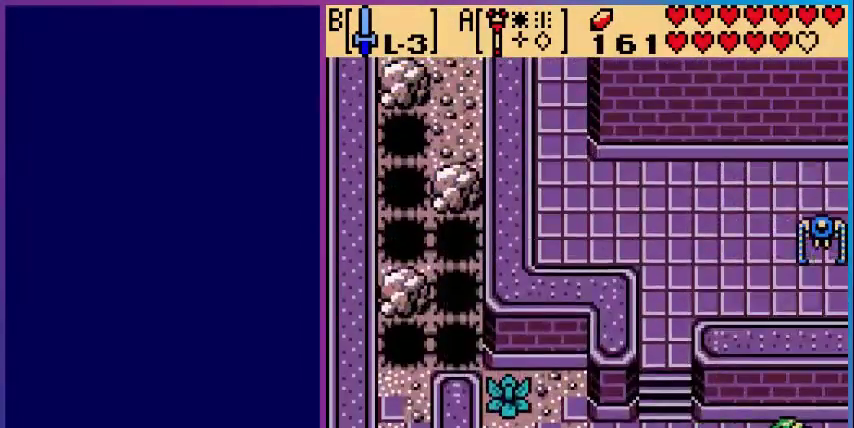
{"buttons": [], "events": [[400, "DPAD_RIGHT", "up"]]}
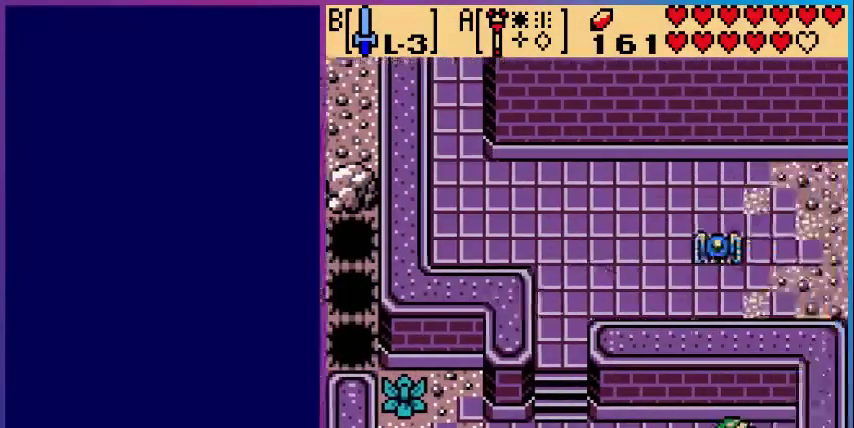
{"buttons": [], "events": []}
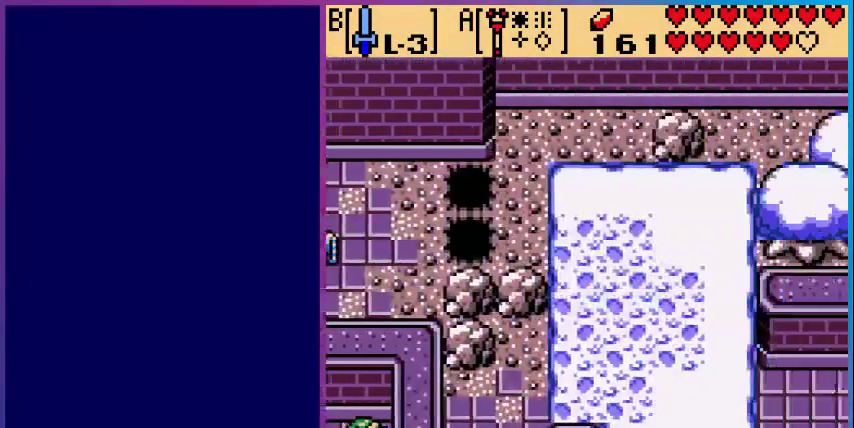
{"buttons": ["DPAD_LEFT"], "events": [[400, "DPAD_LEFT", "down"]]}
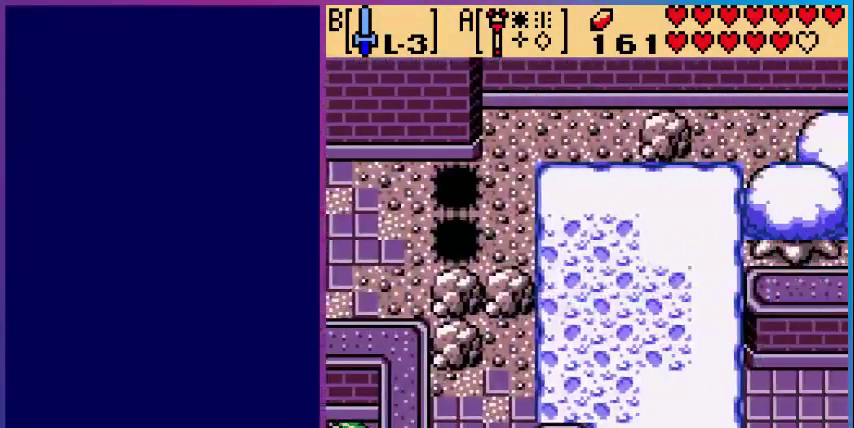
{"buttons": [], "events": [[240, "DPAD_LEFT", "up"]]}
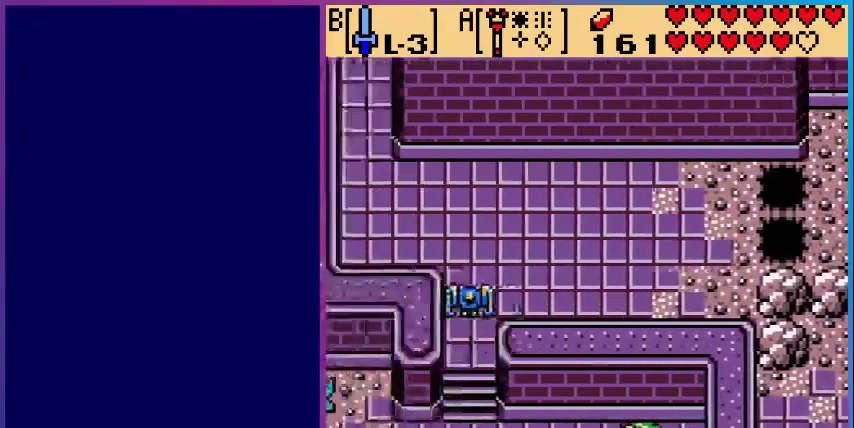
{"buttons": ["DPAD_LEFT"], "events": [[80, "DPAD_LEFT", "down"]]}
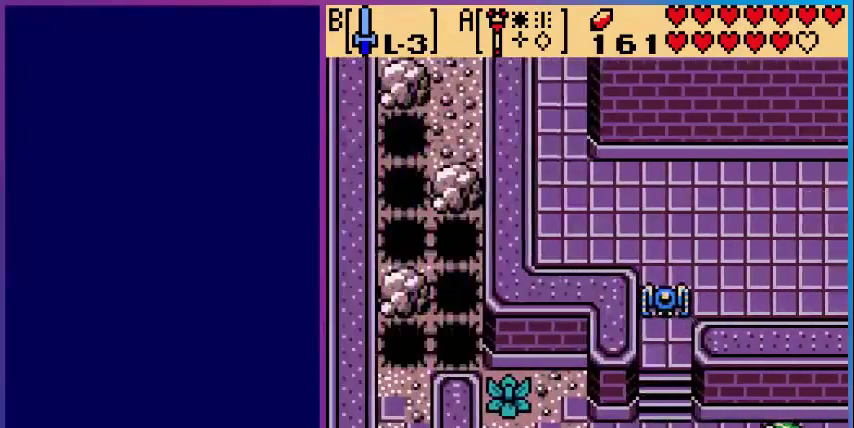
{"buttons": ["DPAD_UP", "DPAD_LEFT"], "events": [[320, "DPAD_UP", "down"]]}
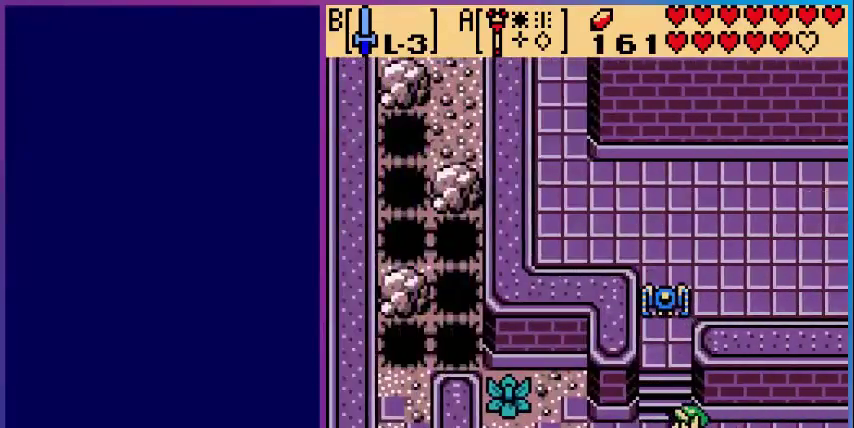
{"buttons": ["B", "DPAD_UP"], "events": [[160, "DPAD_LEFT", "up"], [480, "B", "down"]]}
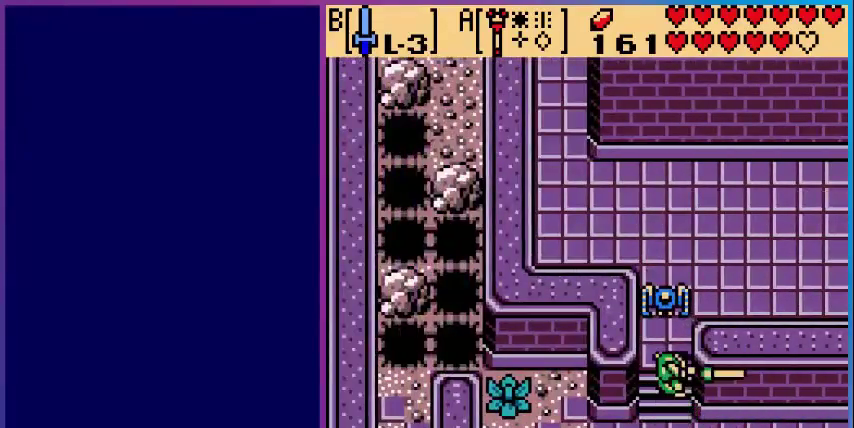
{"buttons": [], "events": [[80, "B", "up"], [280, "START", "down"], [320, "DPAD_UP", "up"], [400, "START", "up"]]}
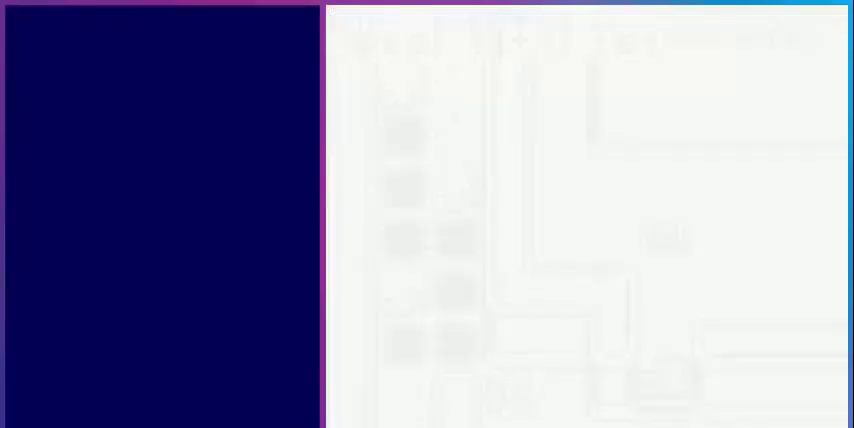
{"buttons": [], "events": []}
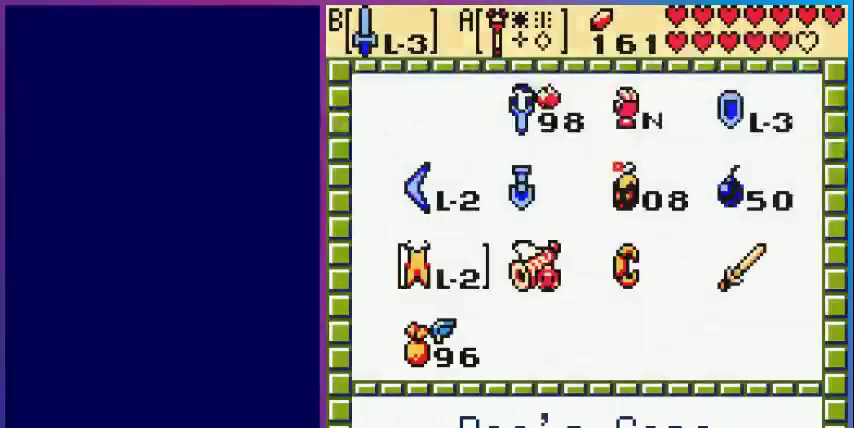
{"buttons": ["START"], "events": [[360, "A", "down"], [440, "START", "down"], [480, "A", "up"]]}
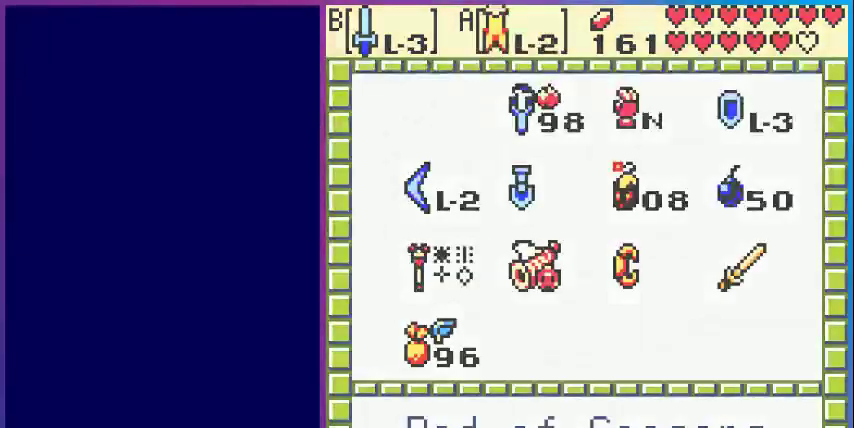
{"buttons": ["DPAD_UP"], "events": [[120, "DPAD_UP", "down"], [120, "START", "up"]]}
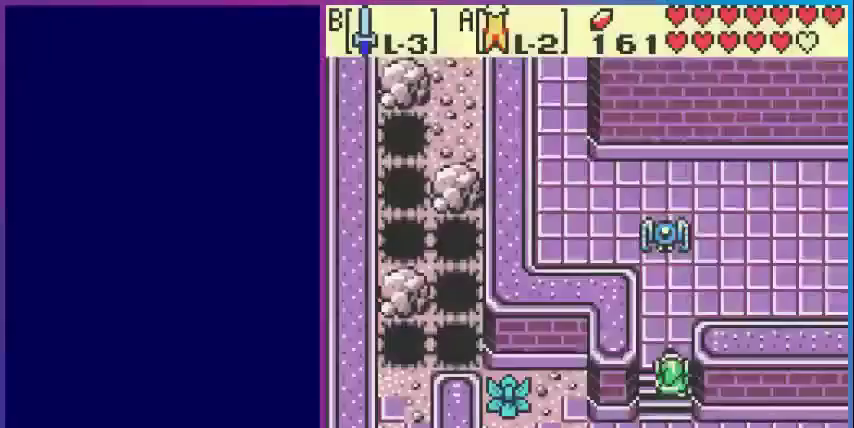
{"buttons": ["DPAD_UP"], "events": []}
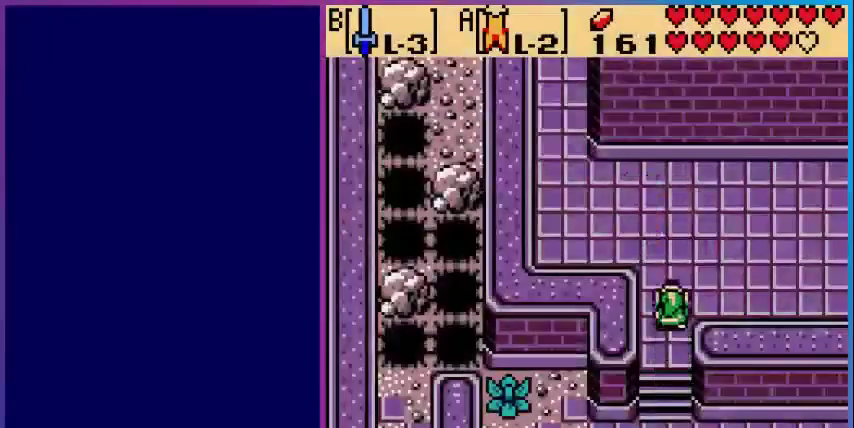
{"buttons": ["DPAD_RIGHT"], "events": [[40, "DPAD_RIGHT", "down"], [200, "DPAD_UP", "up"]]}
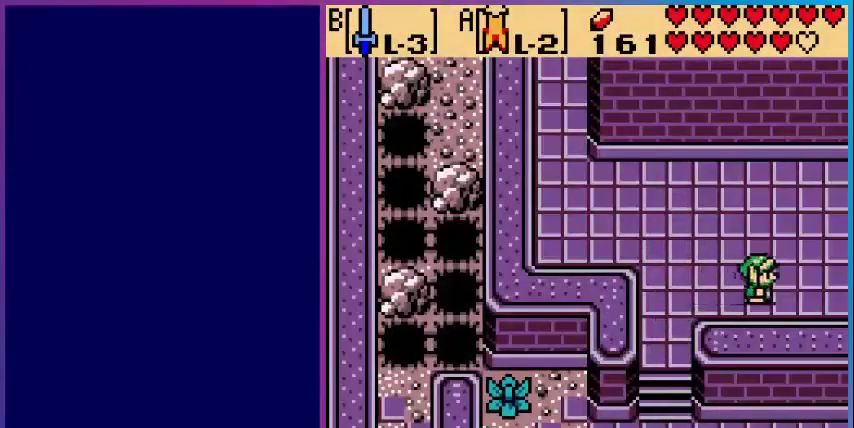
{"buttons": ["DPAD_RIGHT"], "events": []}
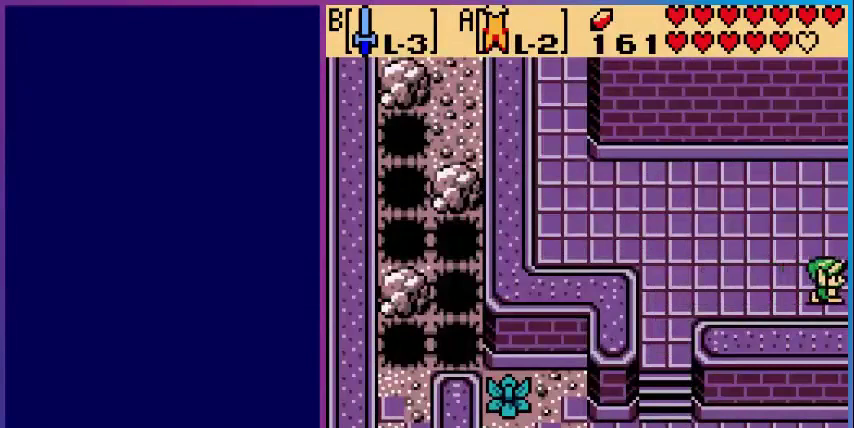
{"buttons": ["DPAD_UP"], "events": [[120, "DPAD_RIGHT", "up"], [400, "DPAD_UP", "down"]]}
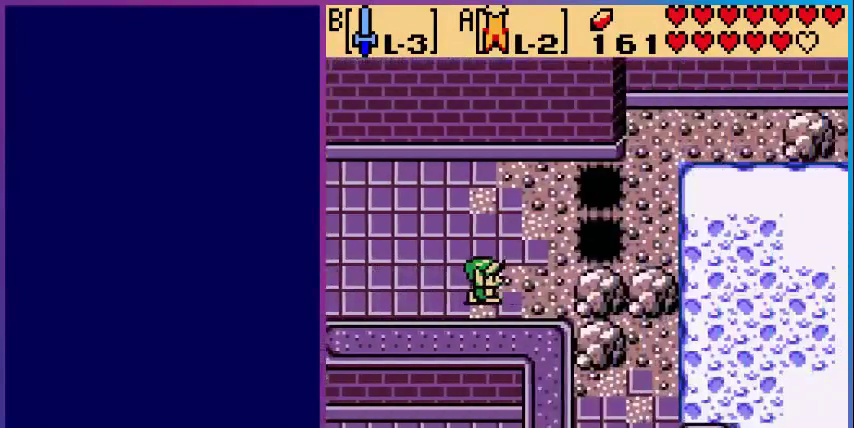
{"buttons": ["DPAD_UP", "DPAD_RIGHT"], "events": [[40, "DPAD_RIGHT", "down"]]}
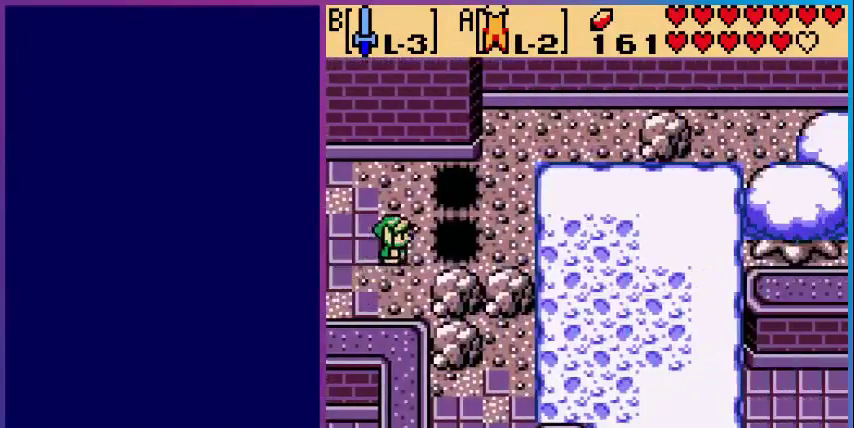
{"buttons": ["DPAD_RIGHT"], "events": [[80, "DPAD_UP", "up"], [160, "A", "down"], [320, "A", "up"]]}
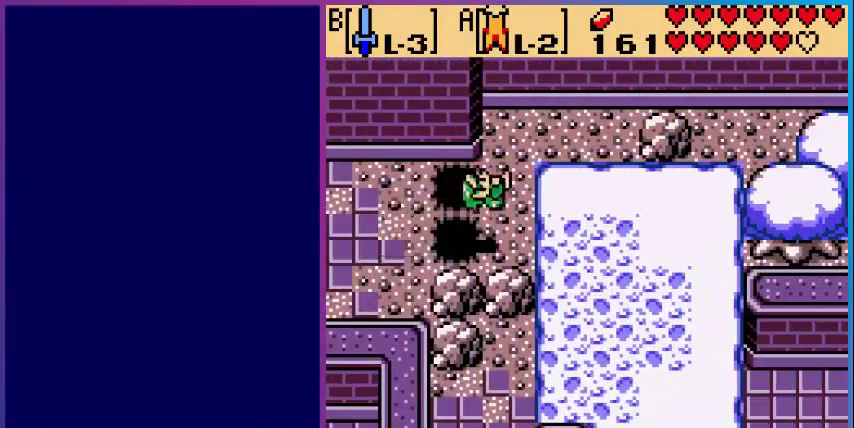
{"buttons": ["DPAD_DOWN"], "events": [[440, "DPAD_DOWN", "down"], [480, "DPAD_RIGHT", "up"]]}
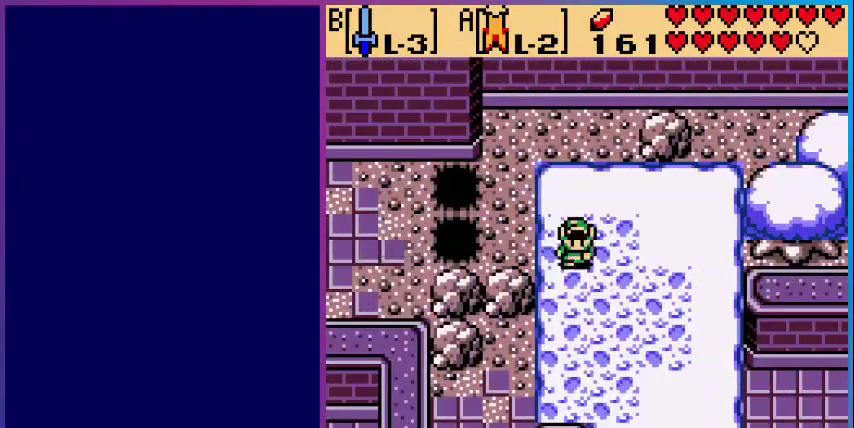
{"buttons": ["DPAD_DOWN", "DPAD_LEFT"], "events": [[440, "DPAD_LEFT", "down"]]}
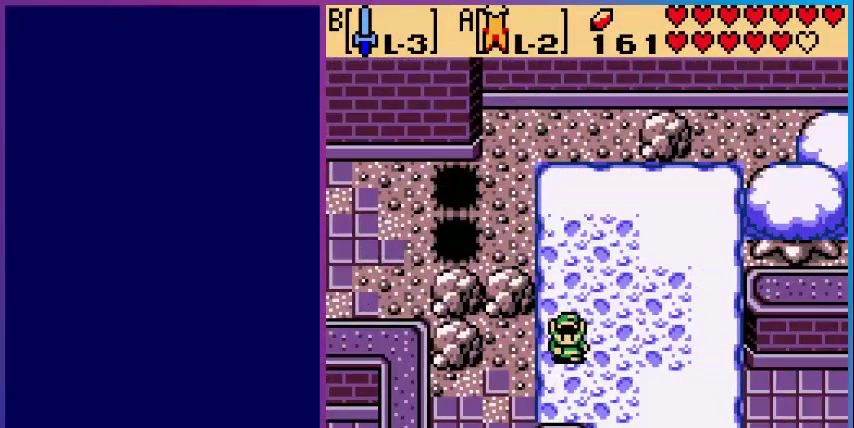
{"buttons": ["DPAD_DOWN"], "events": [[120, "DPAD_LEFT", "up"]]}
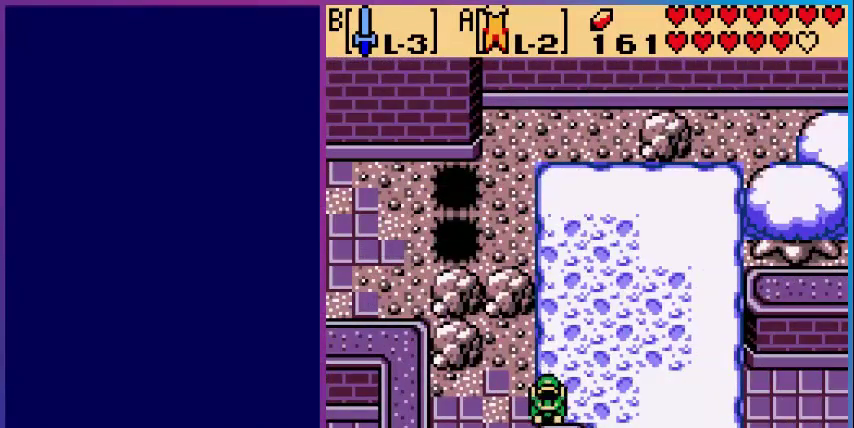
{"buttons": ["DPAD_DOWN"], "events": [[80, "DPAD_LEFT", "down"], [240, "DPAD_LEFT", "up"]]}
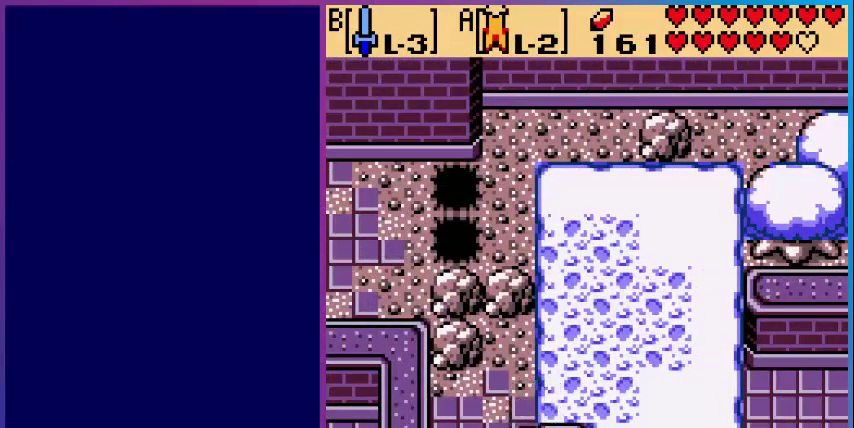
{"buttons": [], "events": [[280, "DPAD_DOWN", "up"]]}
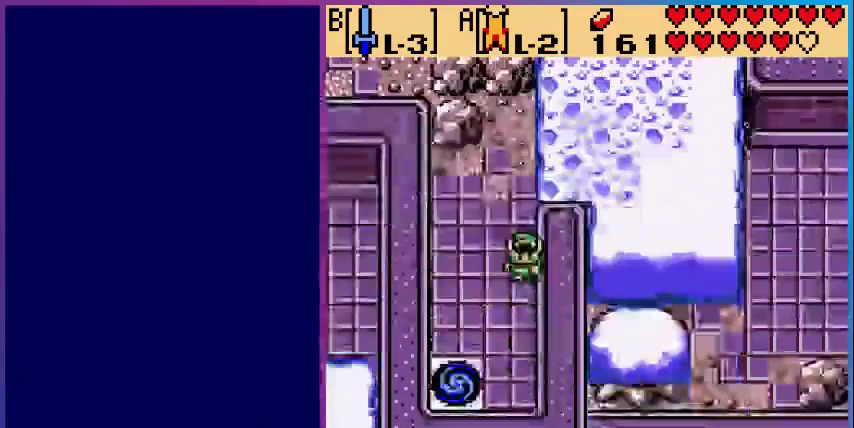
{"buttons": ["DPAD_DOWN", "DPAD_LEFT"], "events": [[200, "DPAD_DOWN", "down"], [360, "DPAD_LEFT", "down"]]}
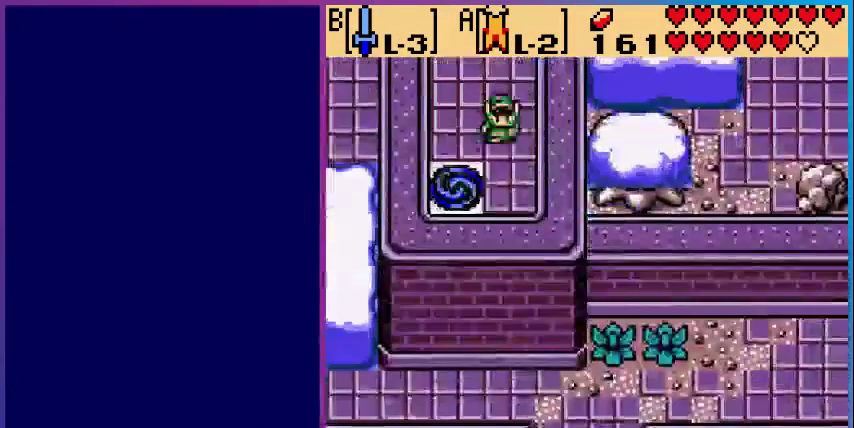
{"buttons": [], "events": [[440, "DPAD_DOWN", "up"], [440, "DPAD_LEFT", "up"]]}
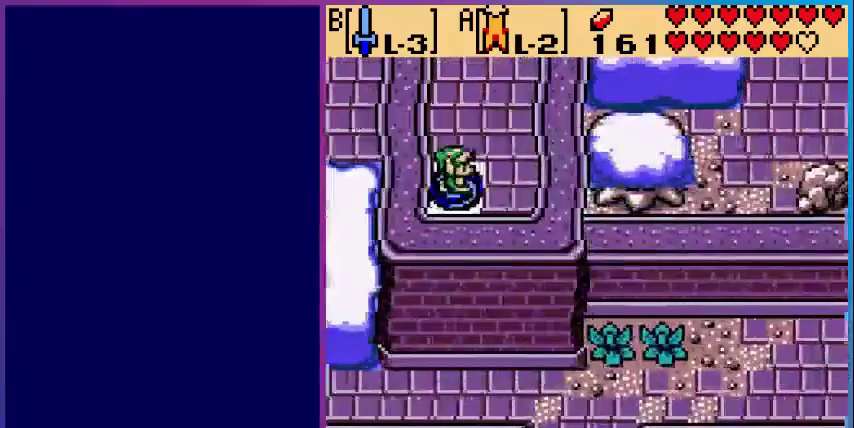
{"buttons": [], "events": []}
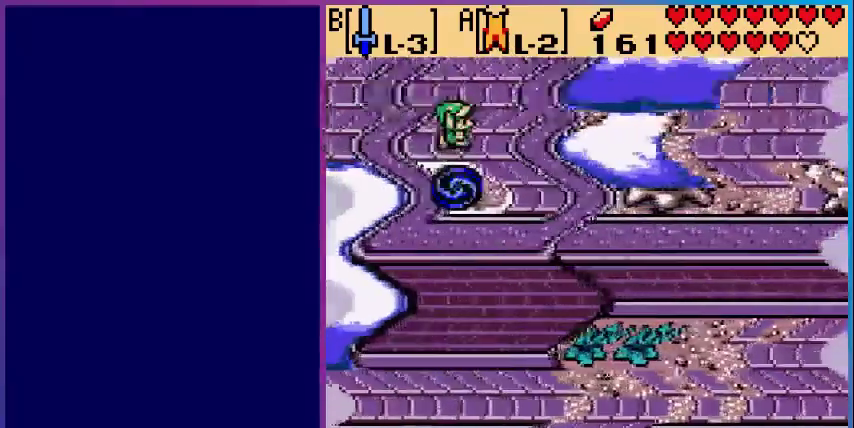
{"buttons": [], "events": []}
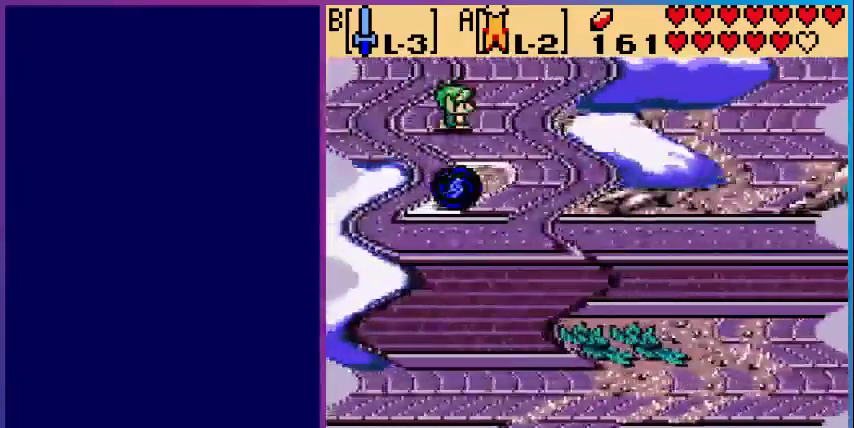
{"buttons": [], "events": []}
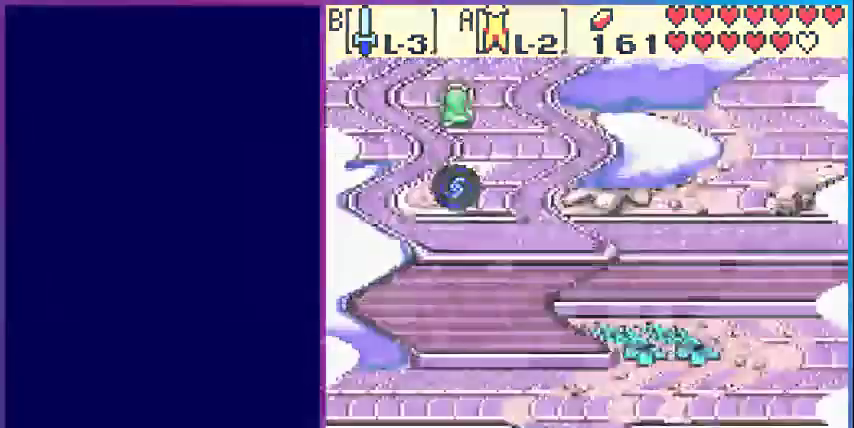
{"buttons": [], "events": []}
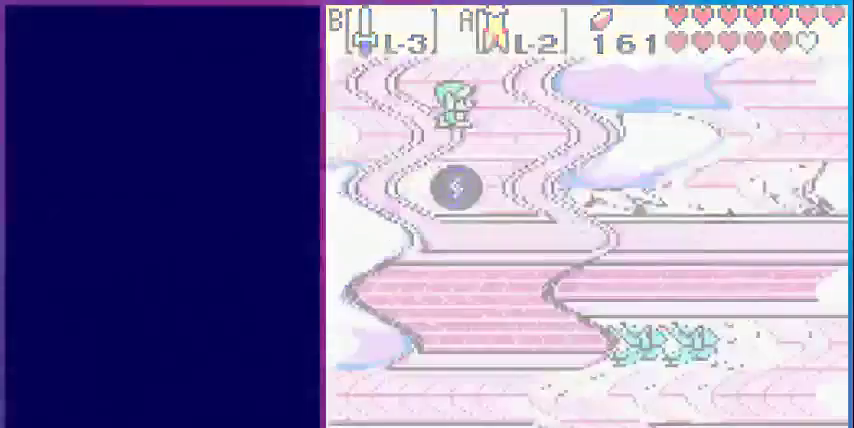
{"buttons": [], "events": []}